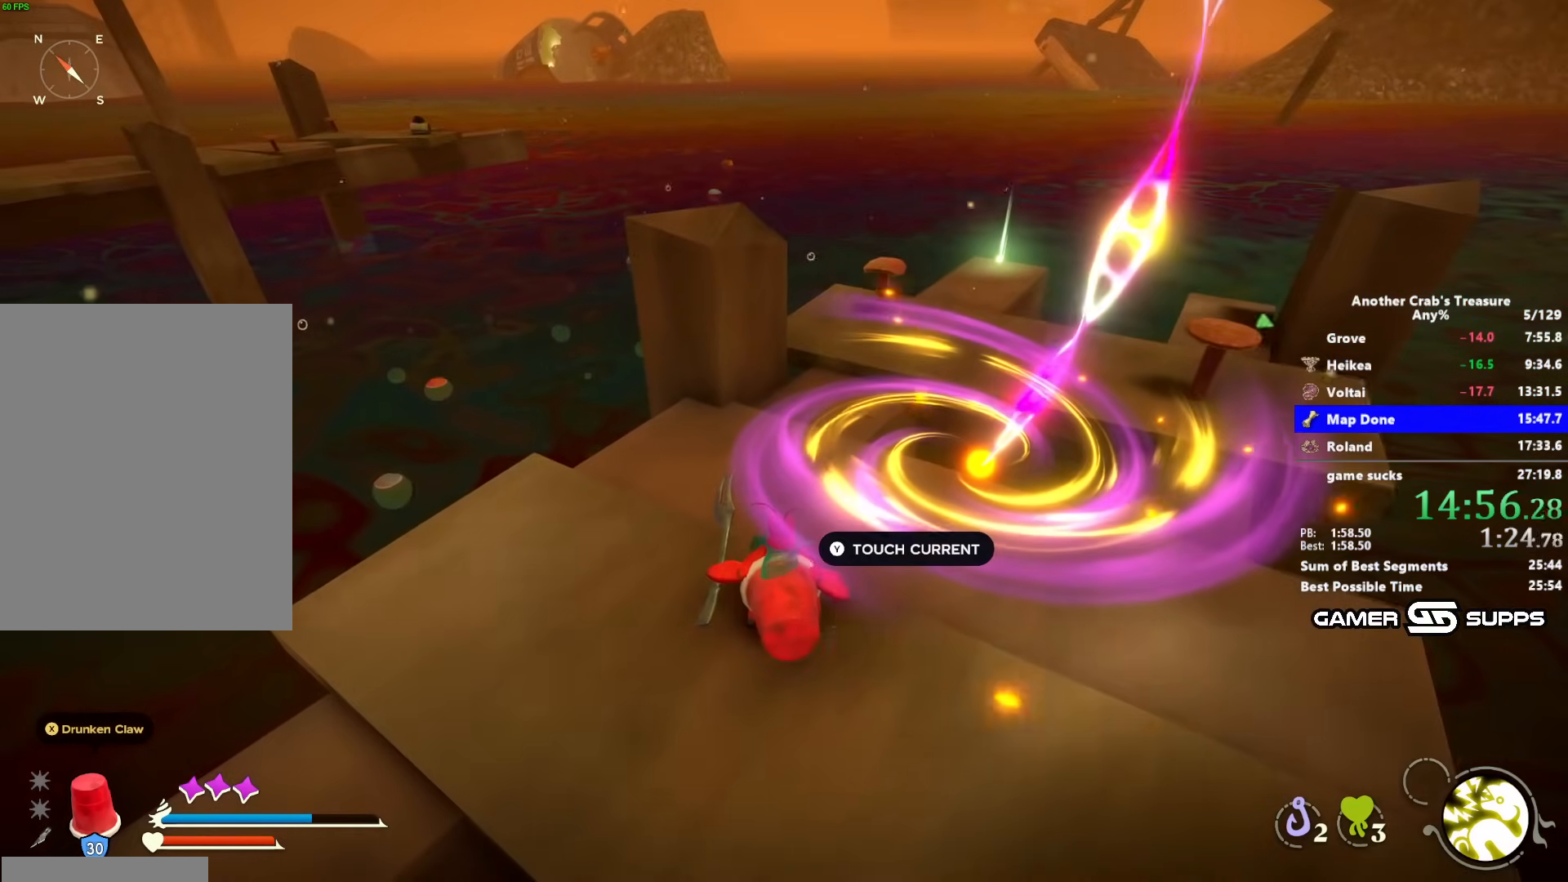
Gameplay with keyboard and mouse; each line is a JSON object with the keys and mouse buttons held at the frame after it. "events" lists presses ("down") and releases ("up") of "1", "2", "3", "4", "5", "a", "alt", "c", "caps_lock", "ctrl", "d", "e", "f", "g", "q", "r", "s", "shift", "space", "t", "tab", "v", "w", "x", "z", "mouse_left", "mouse_wheel" and "mouse_right" between this image and that frame as [ms after this image, input, new state], when the widget could be followed in between. "mouse_left", "mouse_wheel", "mouse_right" = the "left", "wheel", "right" buttons of the "mouse" list. No other keys are recorded. "wheel" means that the mouse wheel is clicked or scrolled. Not read: mouse_move.
{"keys": [], "mouse": [], "events": [[383, "e", "down"], [500, "e", "up"]]}
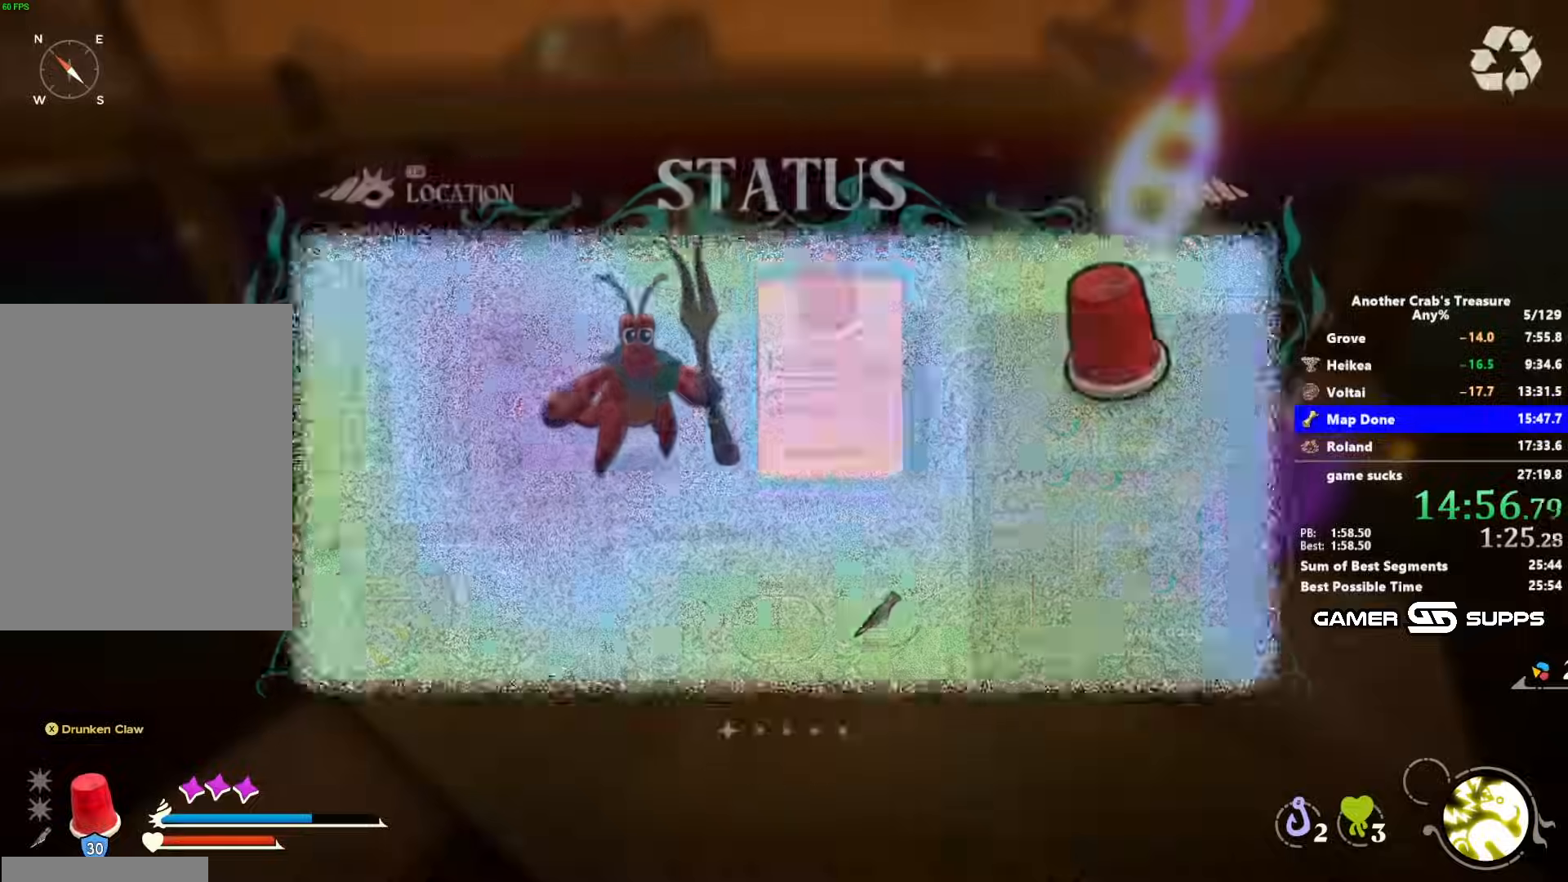
{"keys": [], "mouse": [], "events": []}
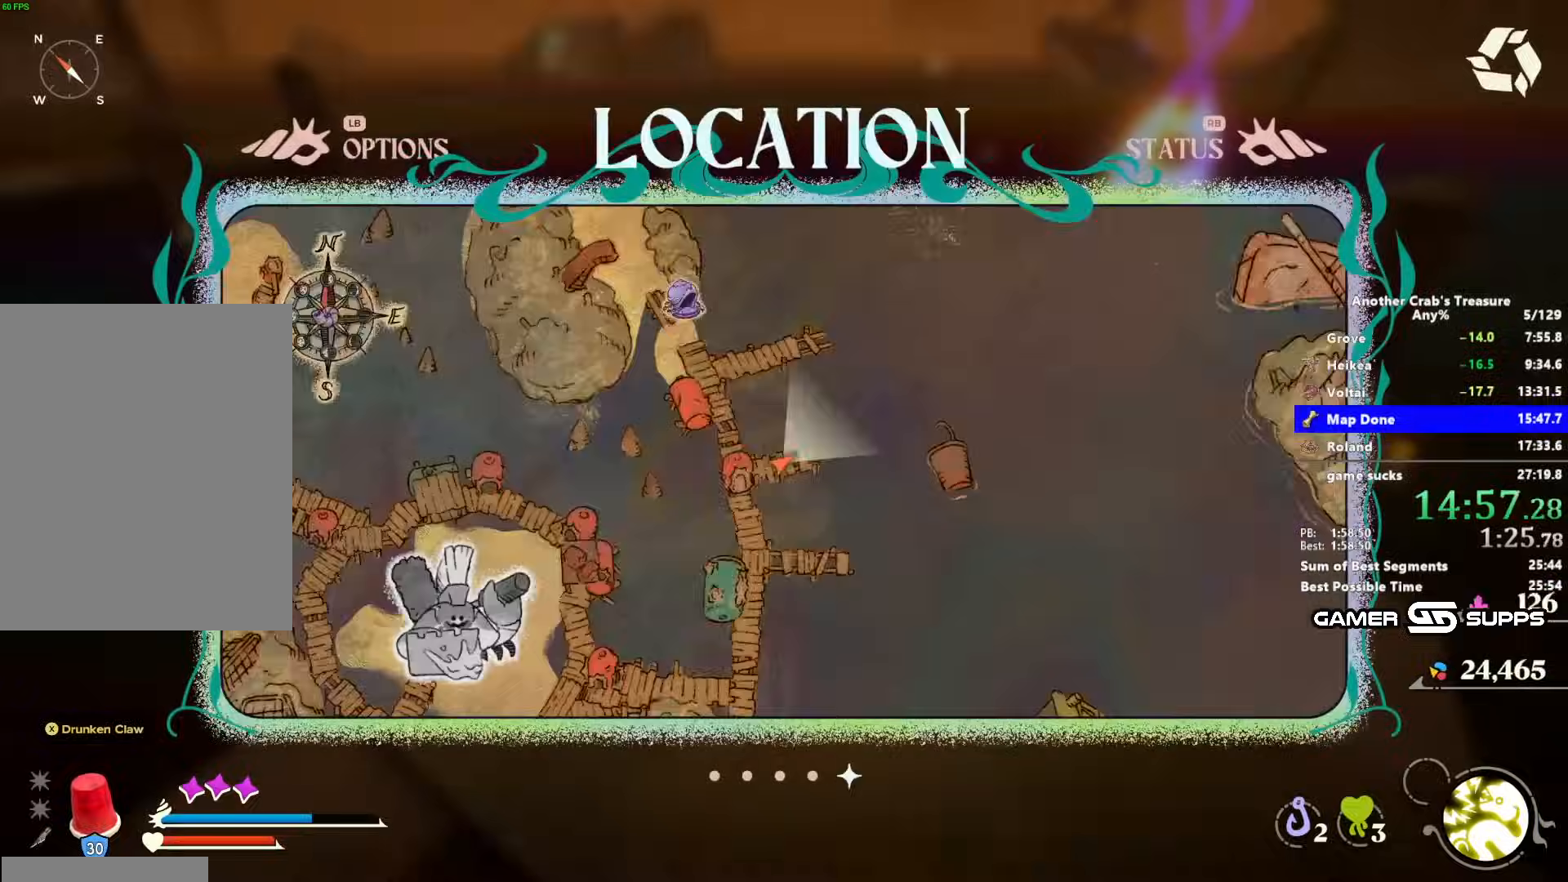
{"keys": [], "mouse": [], "events": []}
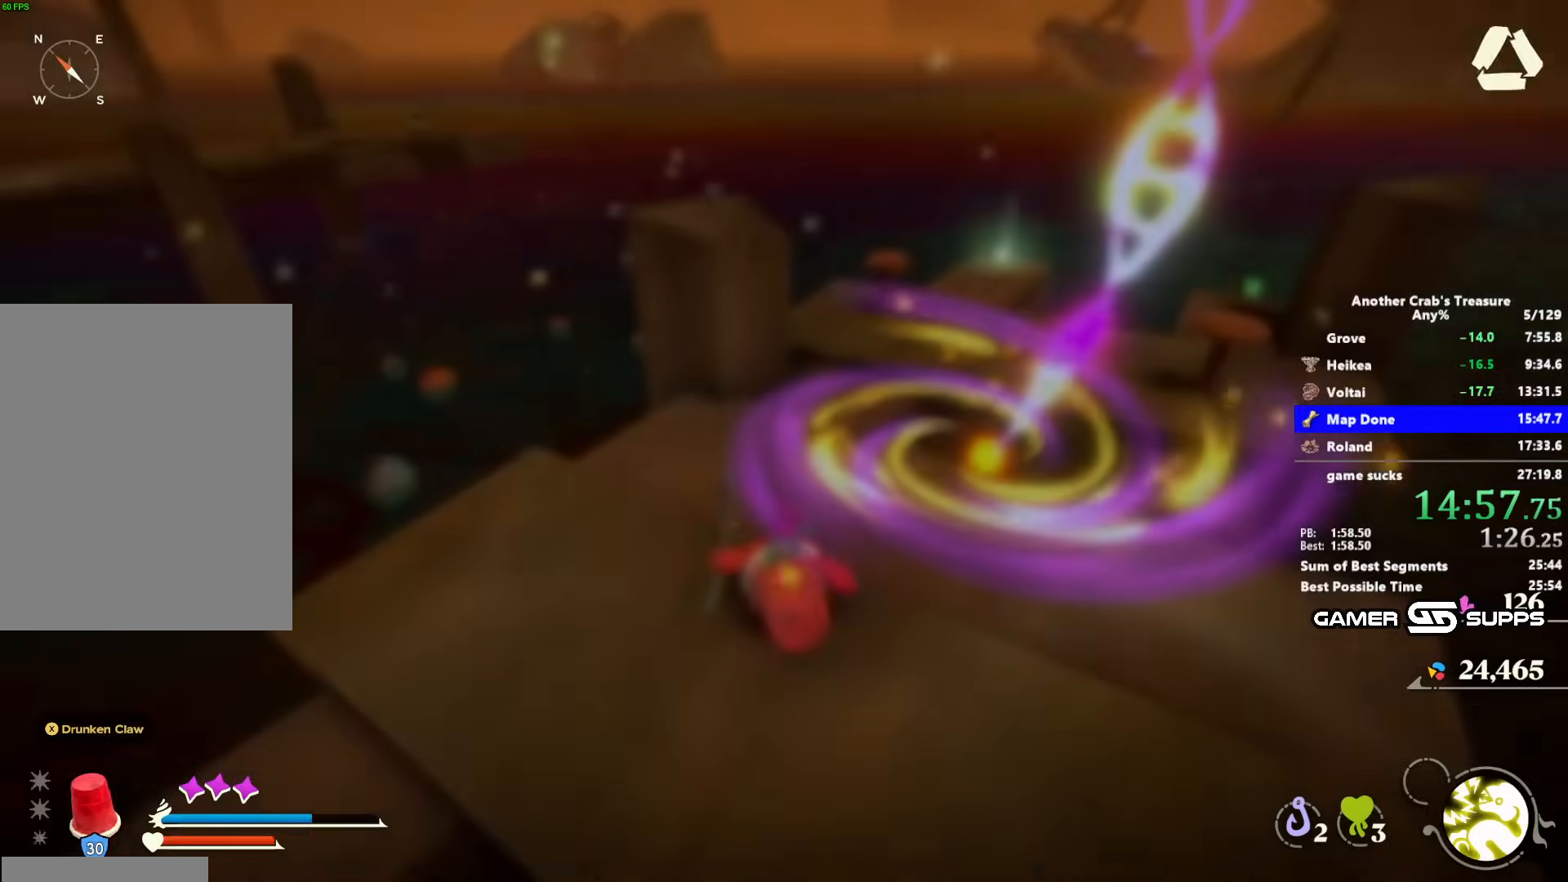
{"keys": [], "mouse": [], "events": []}
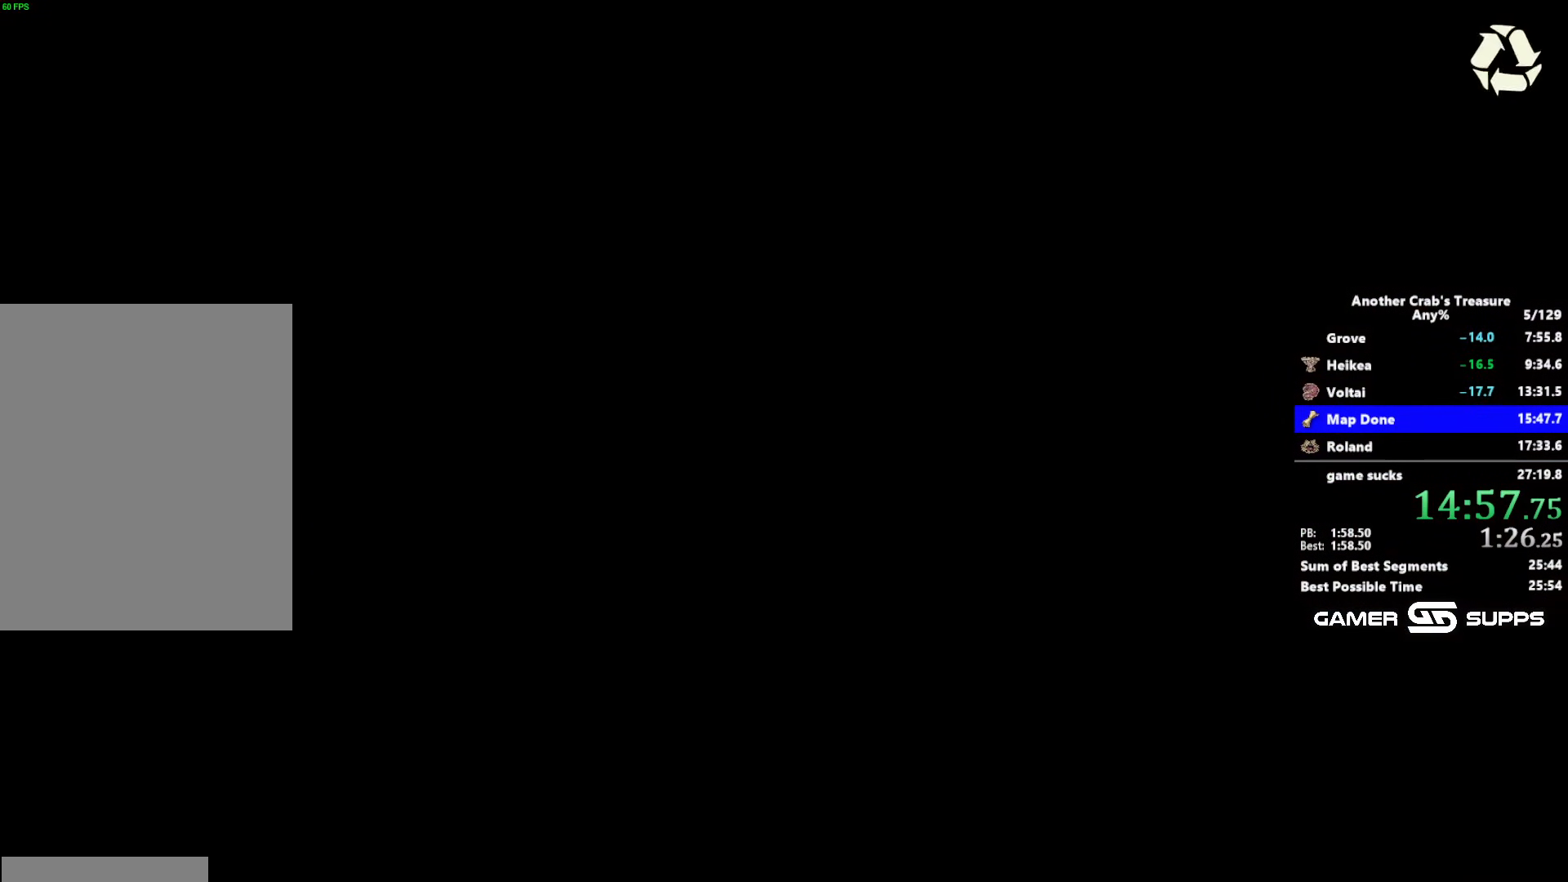
{"keys": [], "mouse": [], "events": []}
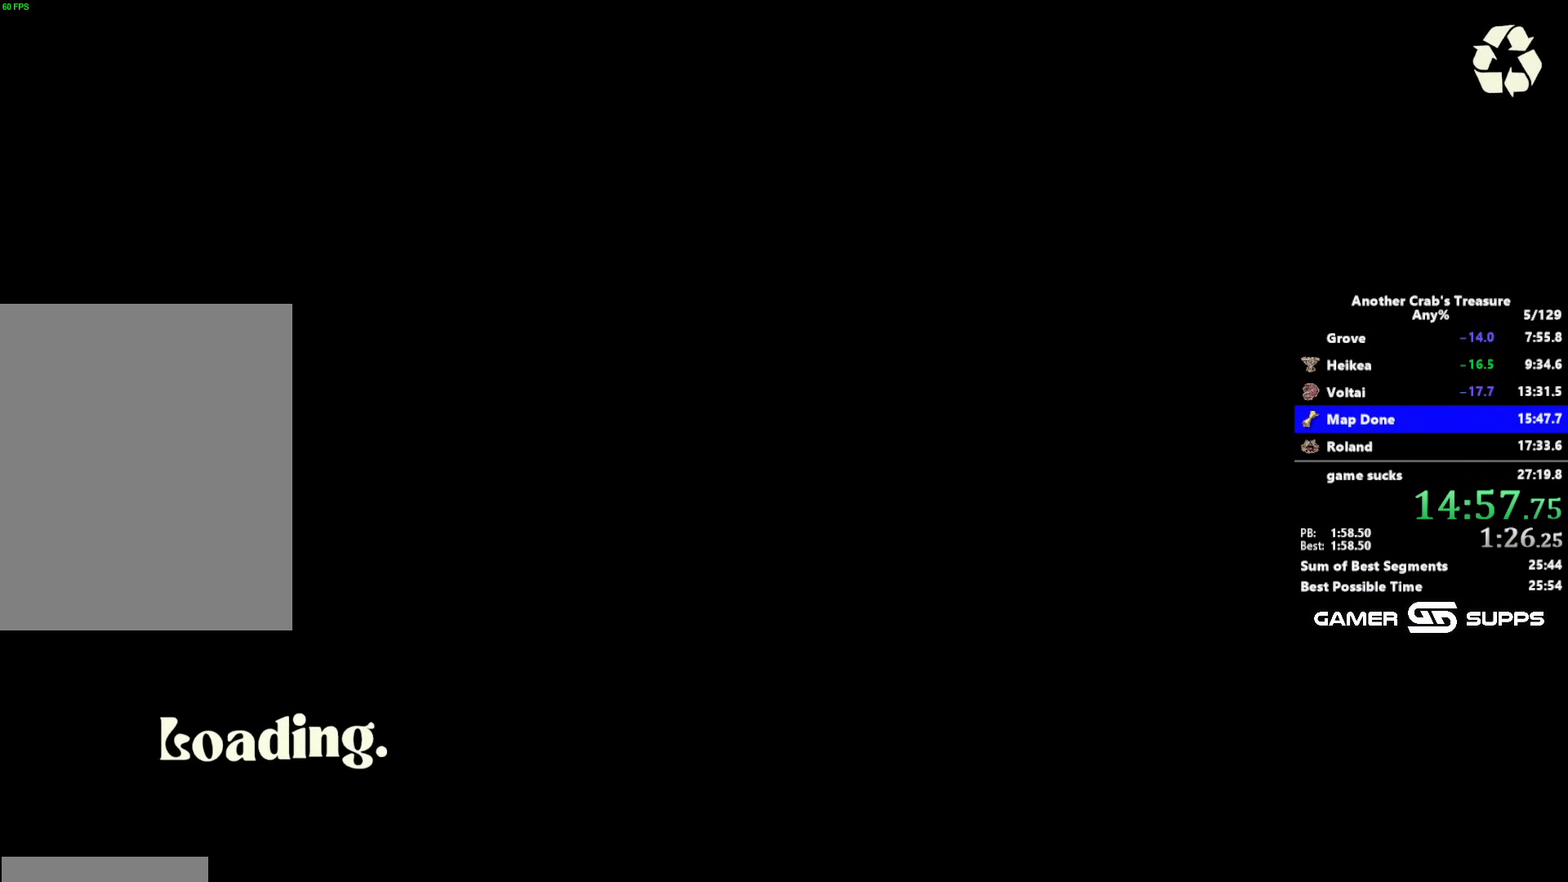
{"keys": [], "mouse": [], "events": []}
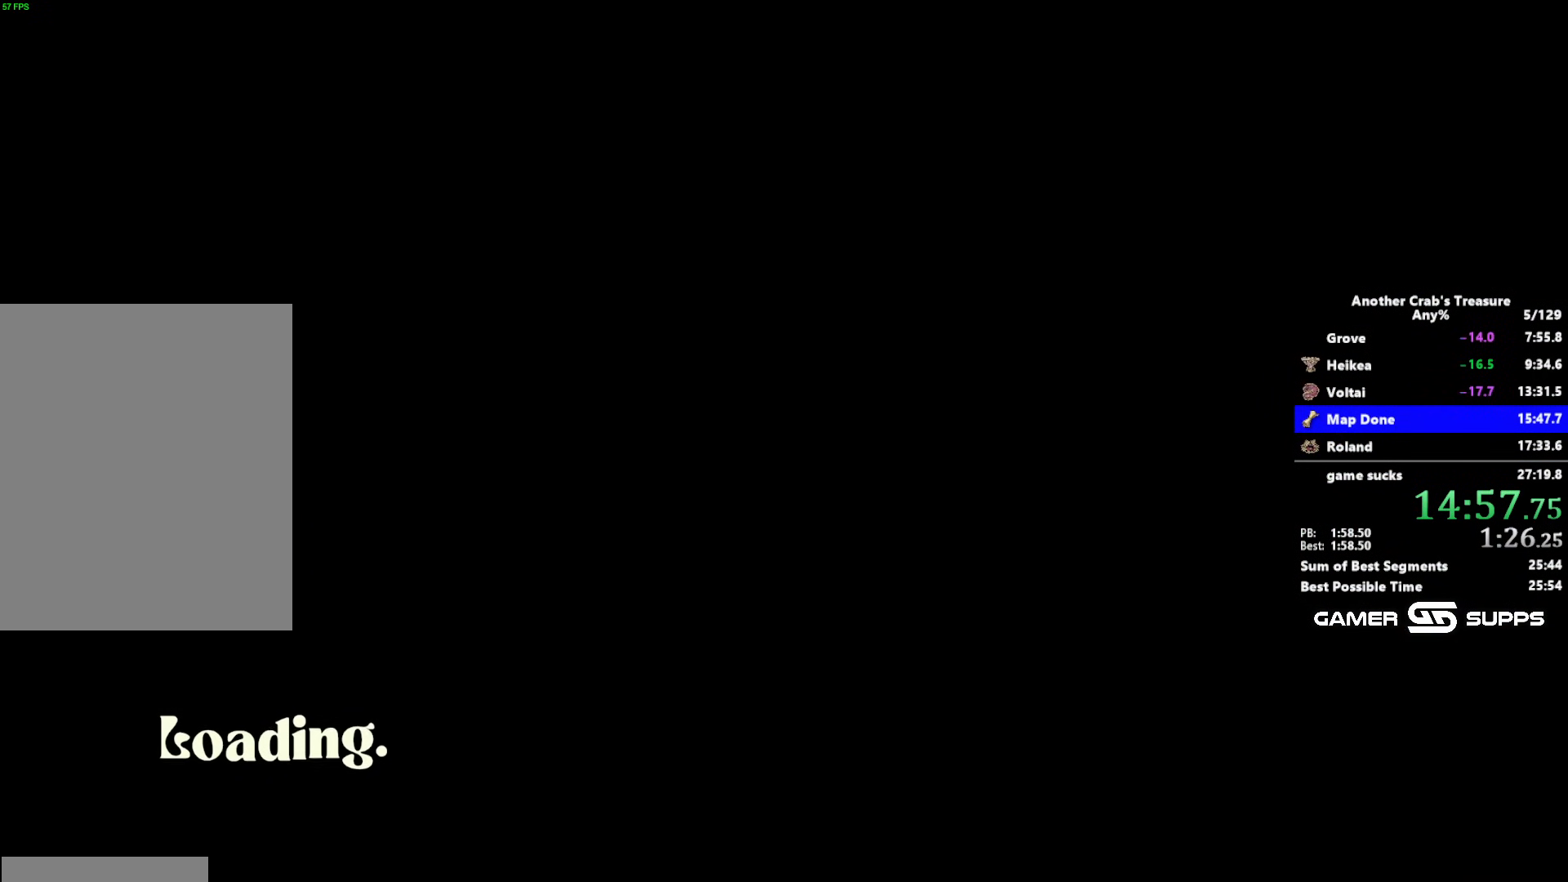
{"keys": ["z"], "mouse": [], "events": [[67, "z", "down"]]}
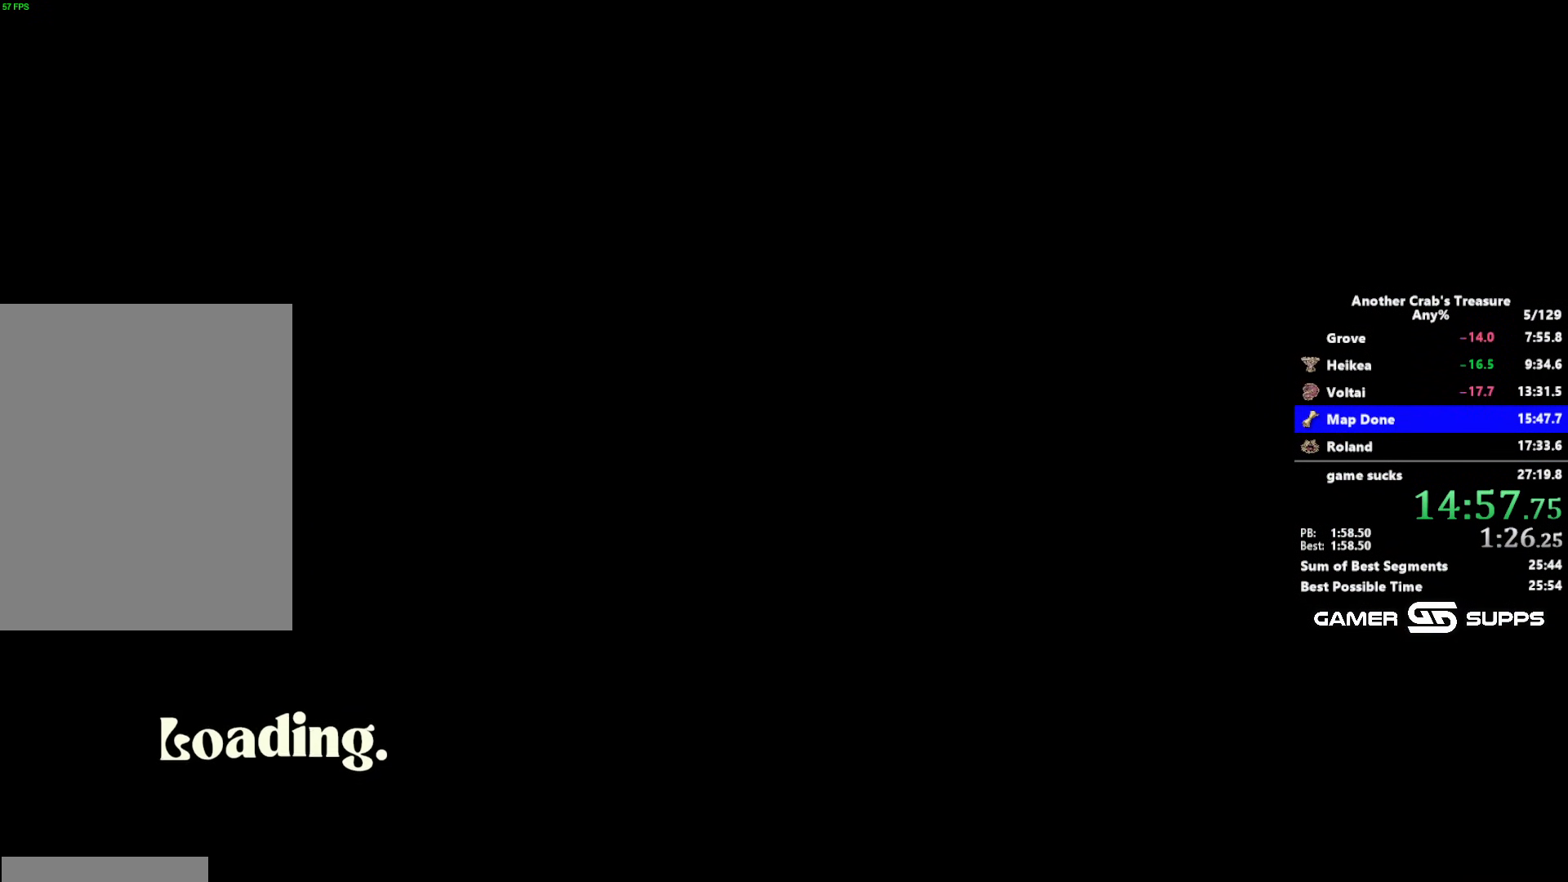
{"keys": ["z"], "mouse": [], "events": []}
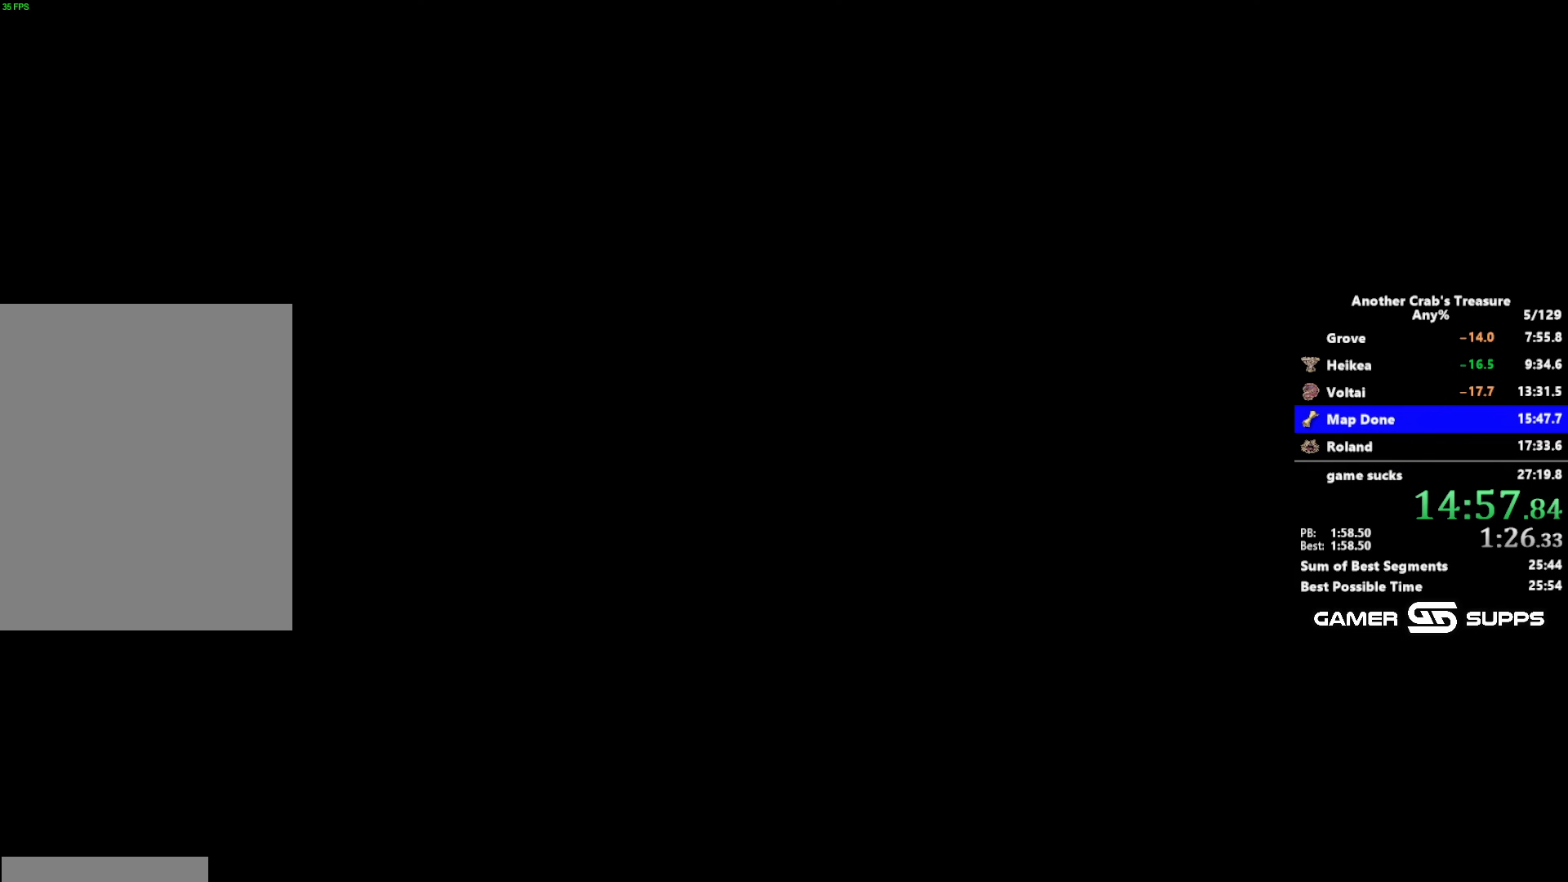
{"keys": ["z"], "mouse": [], "events": [[333, "z", "up"], [417, "z", "down"]]}
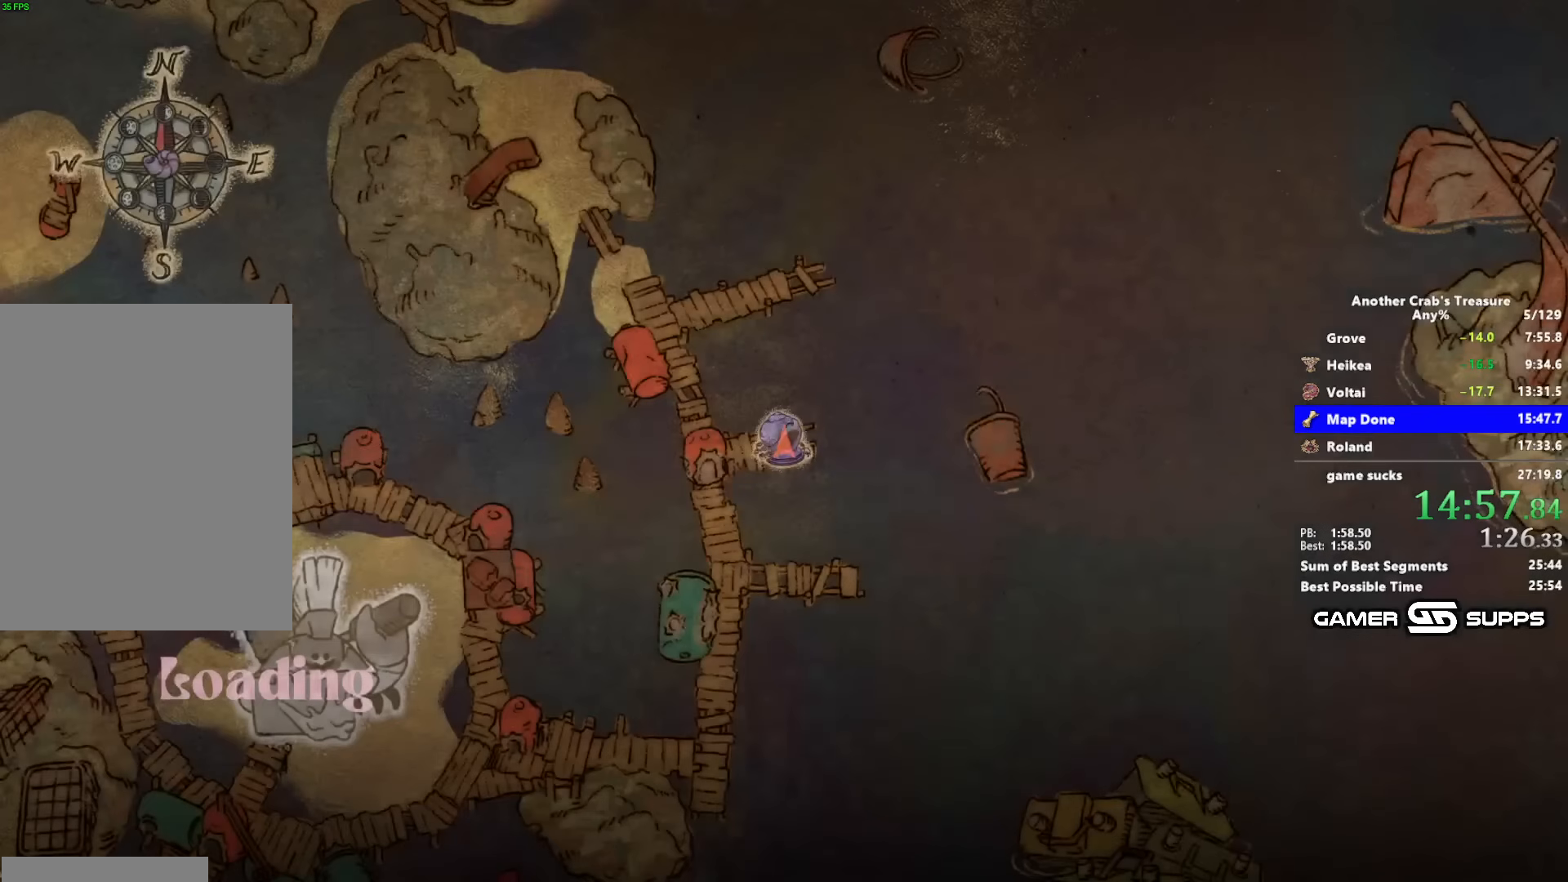
{"keys": ["z"], "mouse": [], "events": []}
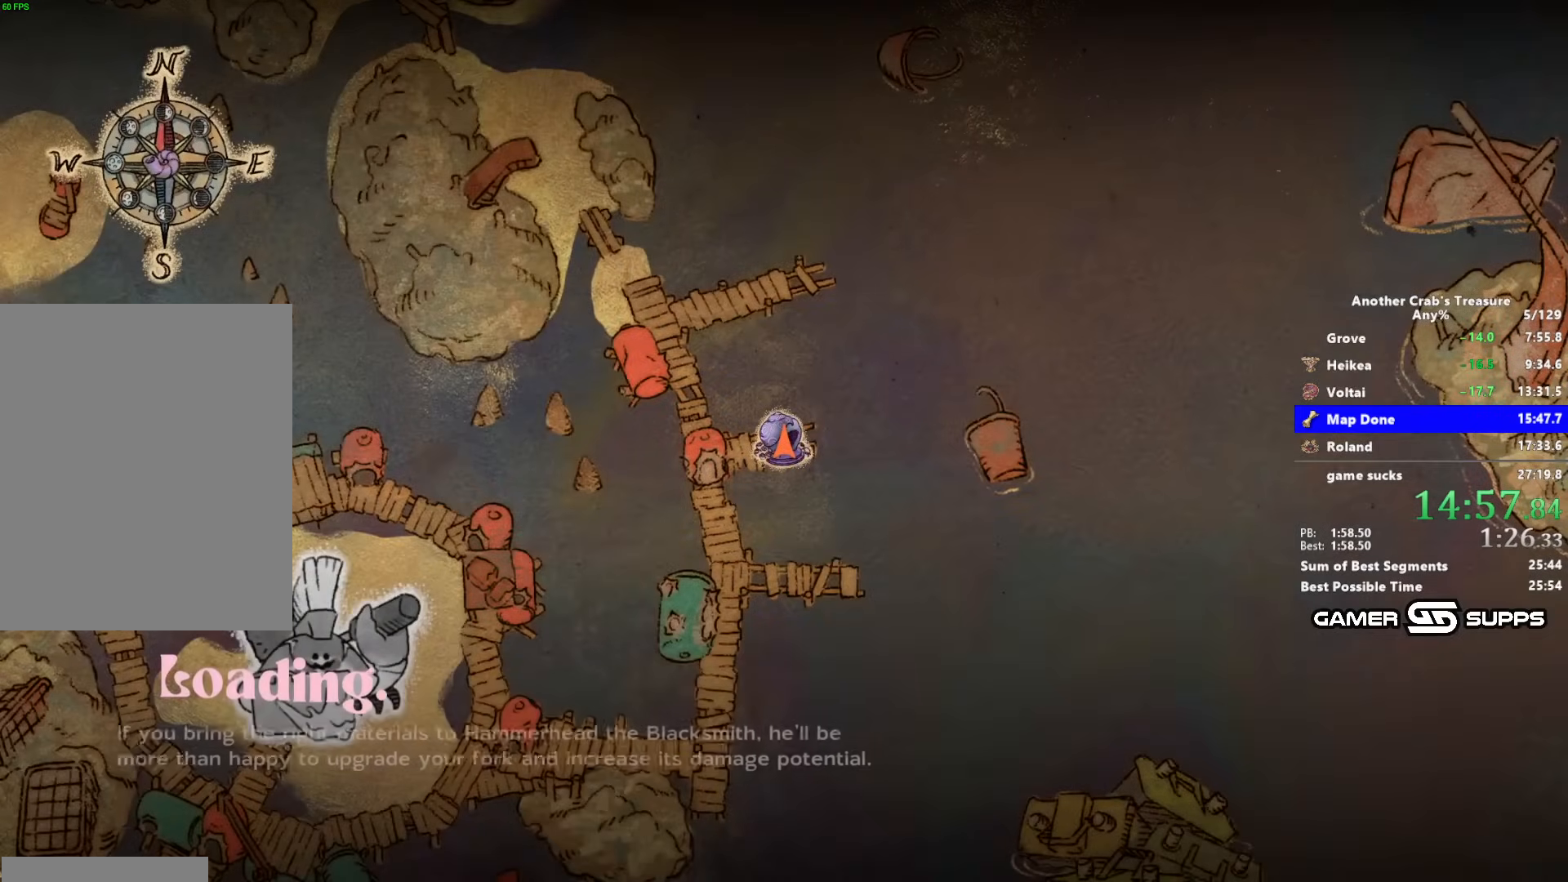
{"keys": [], "mouse": [], "events": [[133, "z", "up"]]}
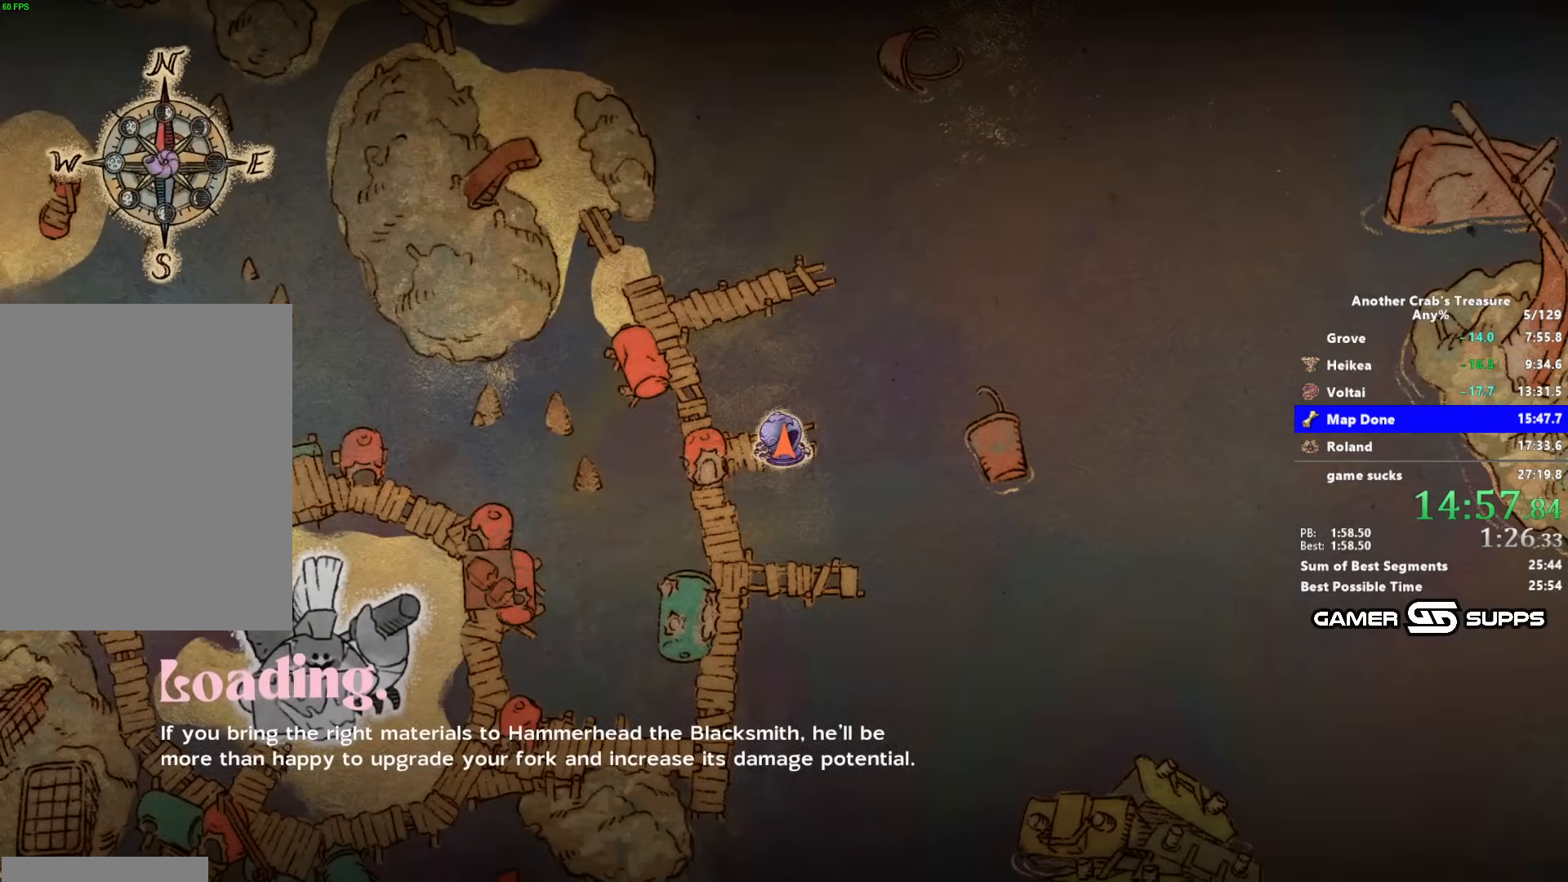
{"keys": [], "mouse": [], "events": []}
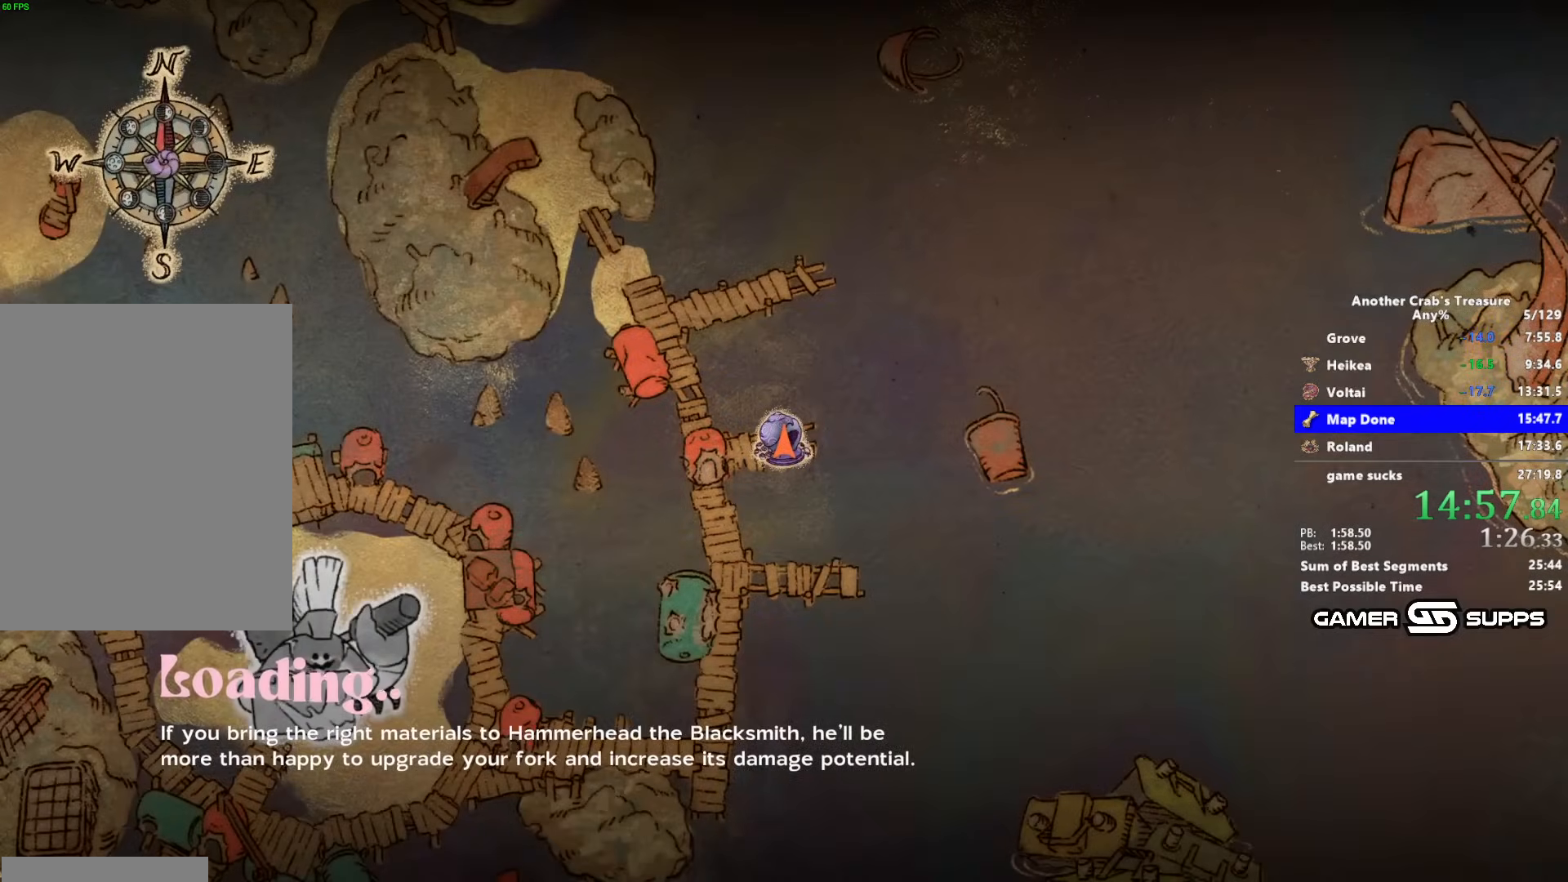
{"keys": [], "mouse": [], "events": []}
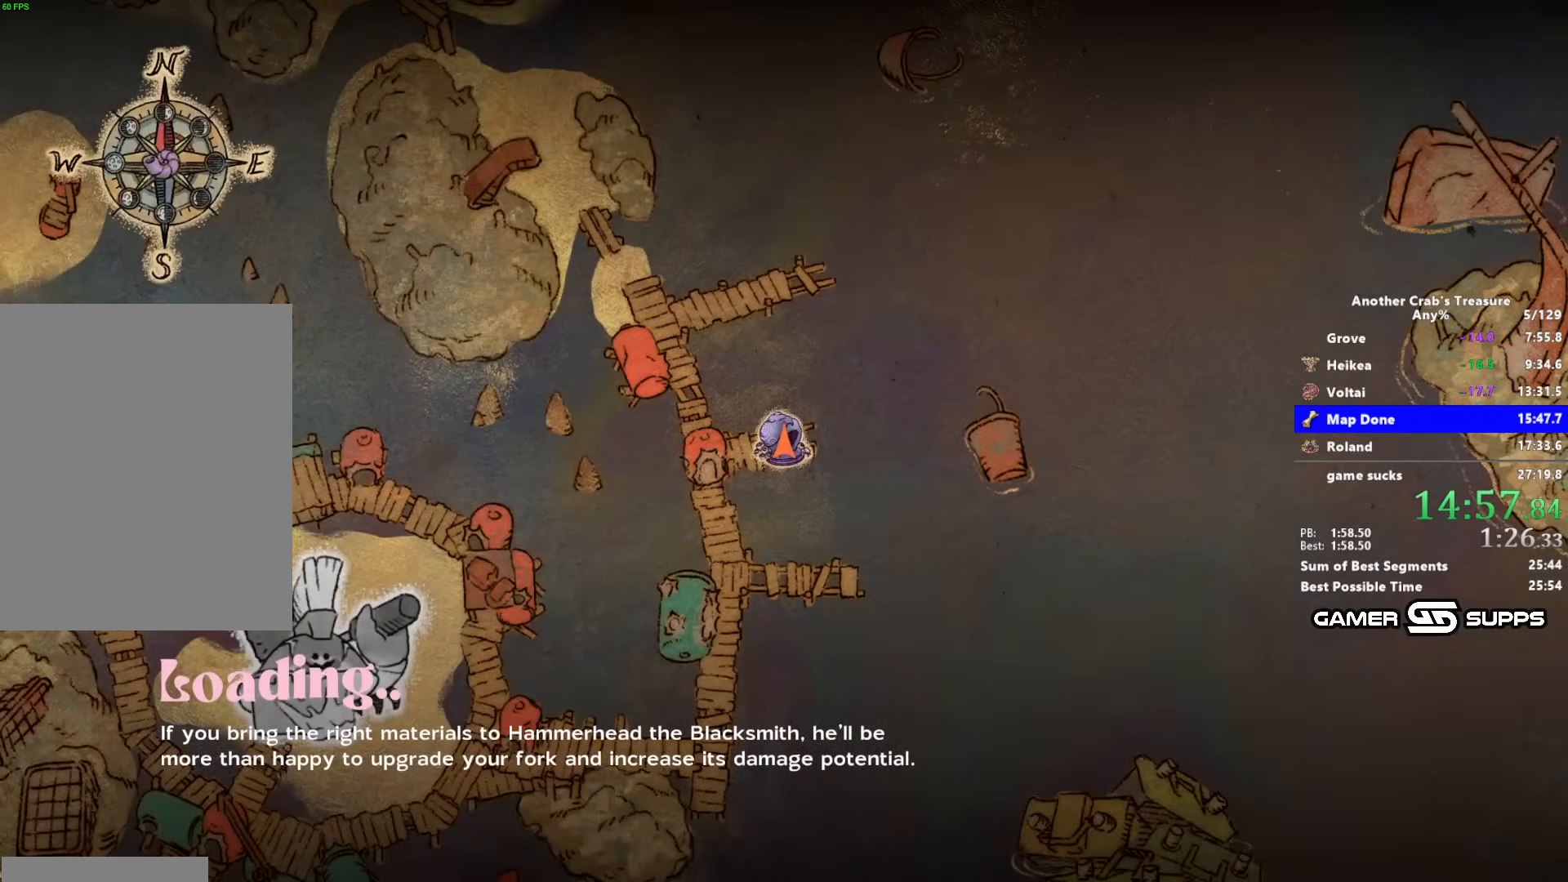
{"keys": ["z"], "mouse": [], "events": [[133, "z", "down"]]}
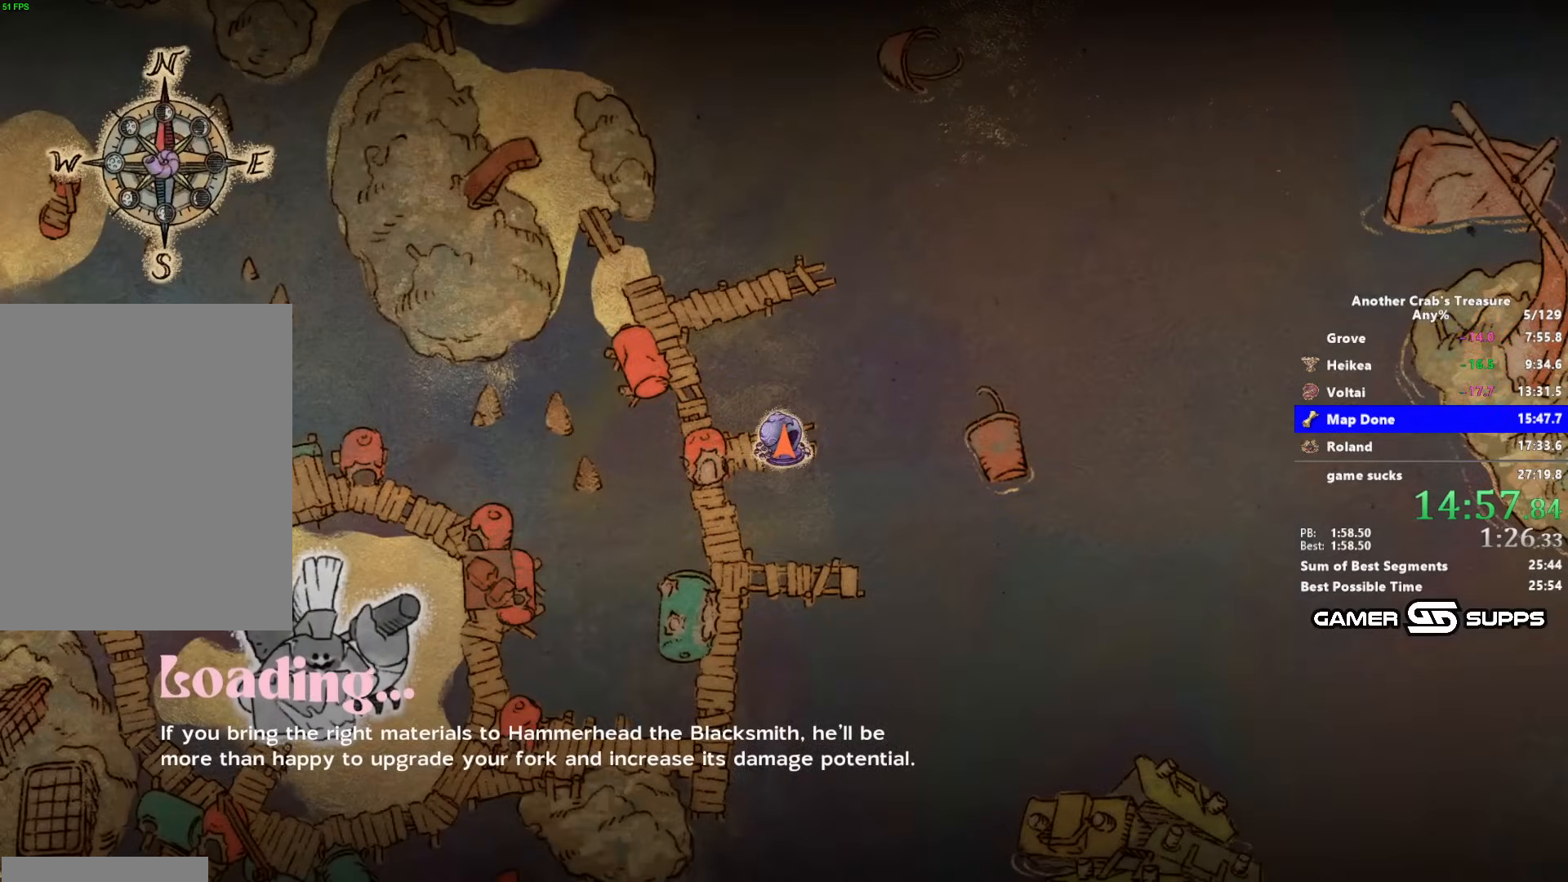
{"keys": ["z"], "mouse": [], "events": []}
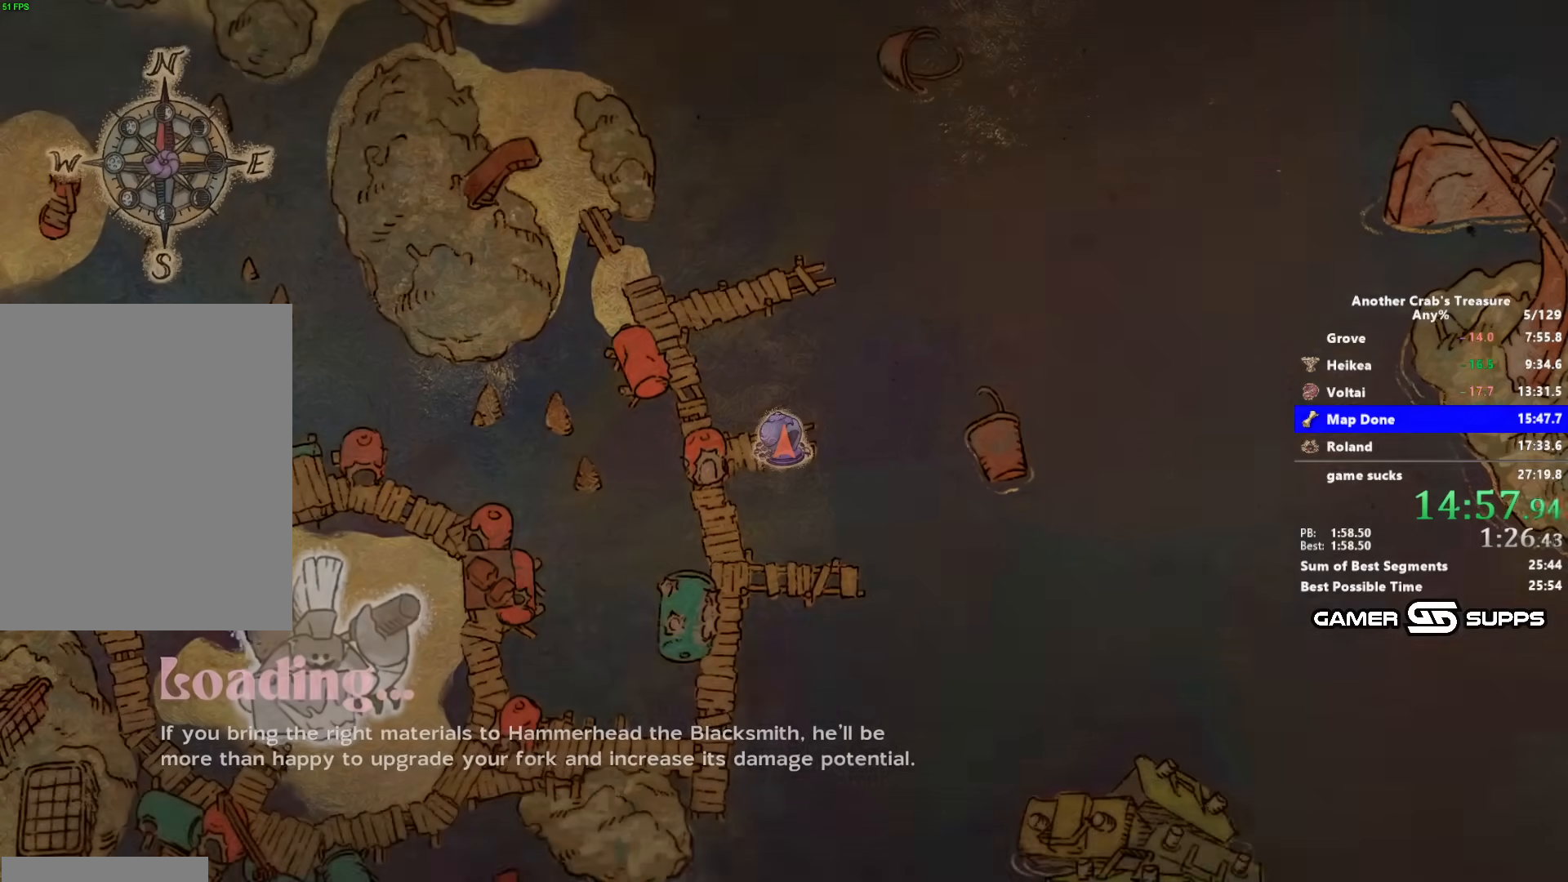
{"keys": ["z"], "mouse": [], "events": []}
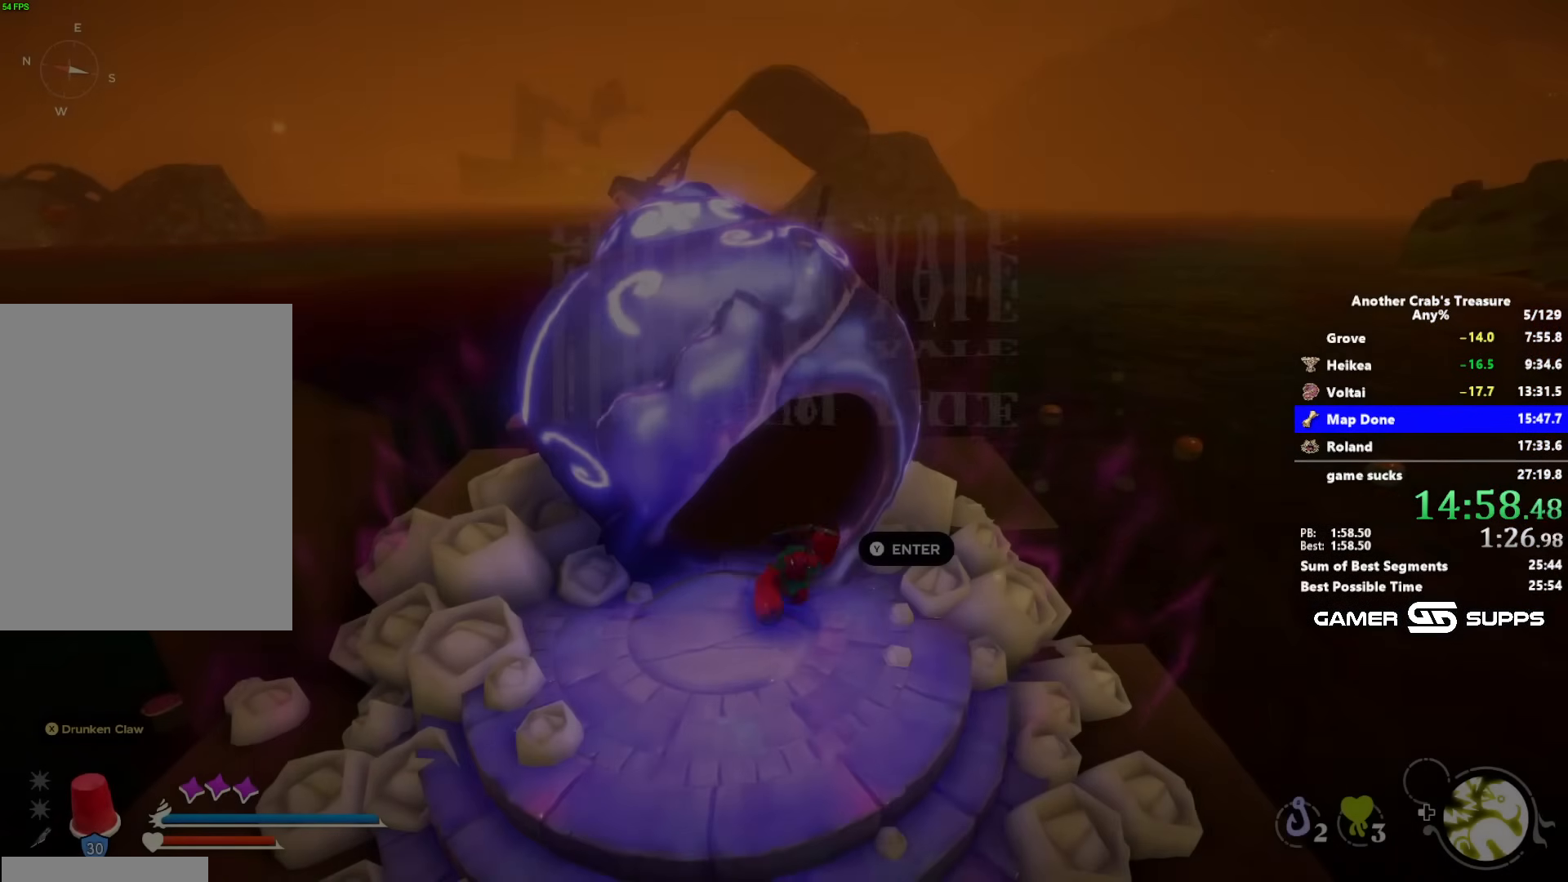
{"keys": ["z"], "mouse": [], "events": []}
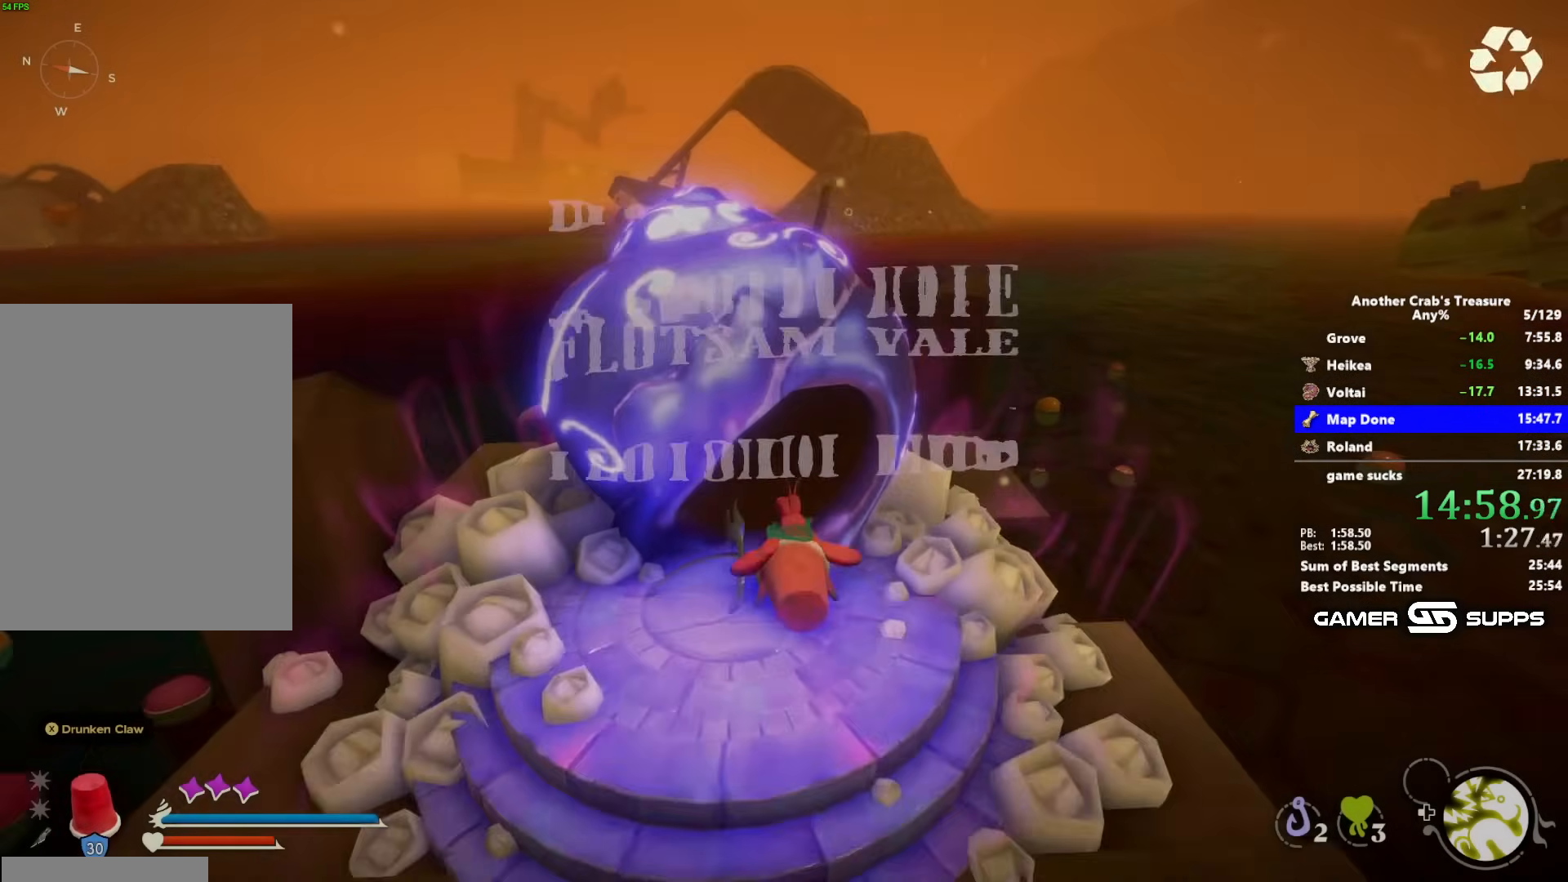
{"keys": [], "mouse": [], "events": [[183, "z", "up"]]}